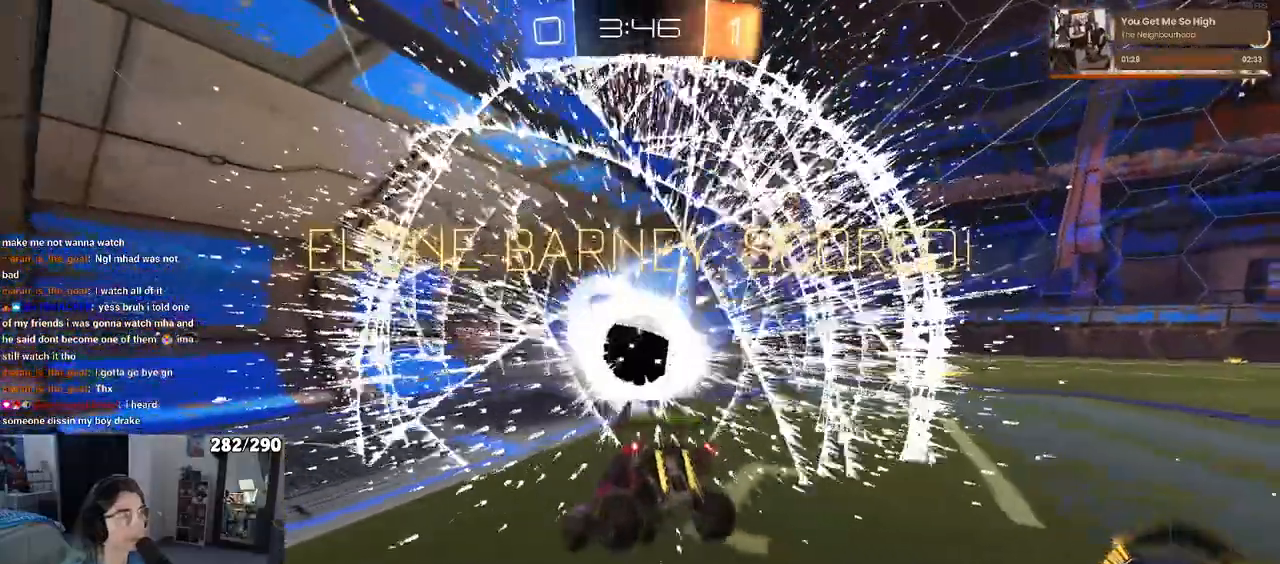
Gameplay with a controller (PlayStation layout); each line is a JSON object with the inputs held at the frame after it (dt_ms = milliseconds from this image to that frame). "events" lists button and stick changes between this image and that frame as [ms after this image, input, new state], when the widget could be followed in between. Not read: R2.
{"dt_ms": 500, "buttons": [], "left_stick": "center", "right_stick": "center", "events": []}
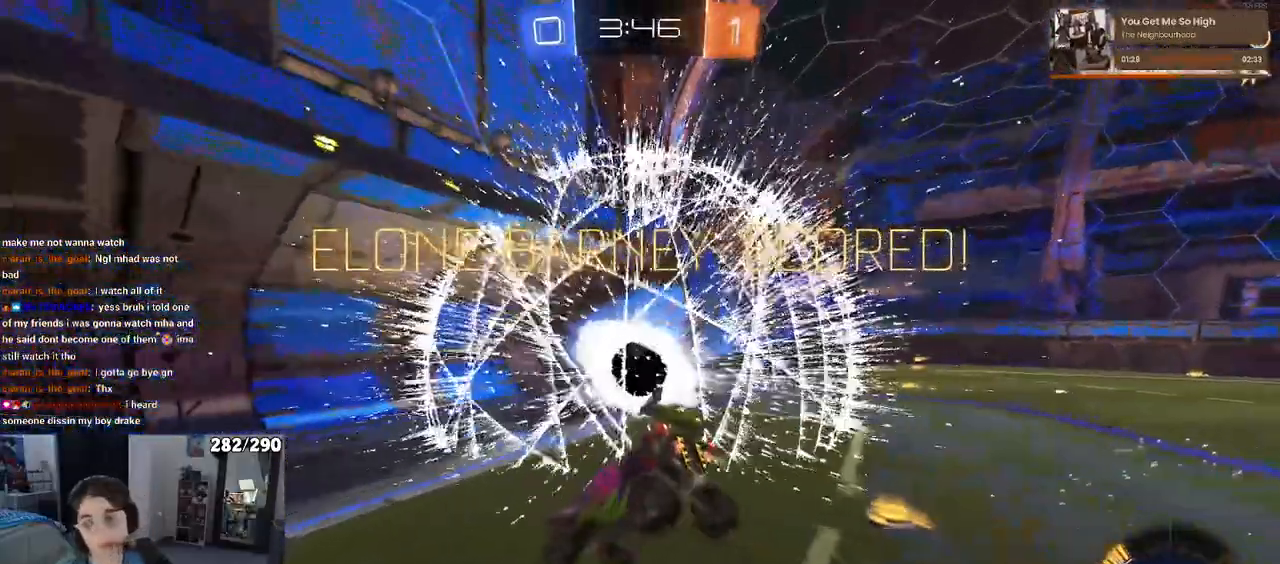
{"dt_ms": 500, "buttons": ["CROSS"], "left_stick": "center", "right_stick": "center", "events": [[383, "CROSS", "down"]]}
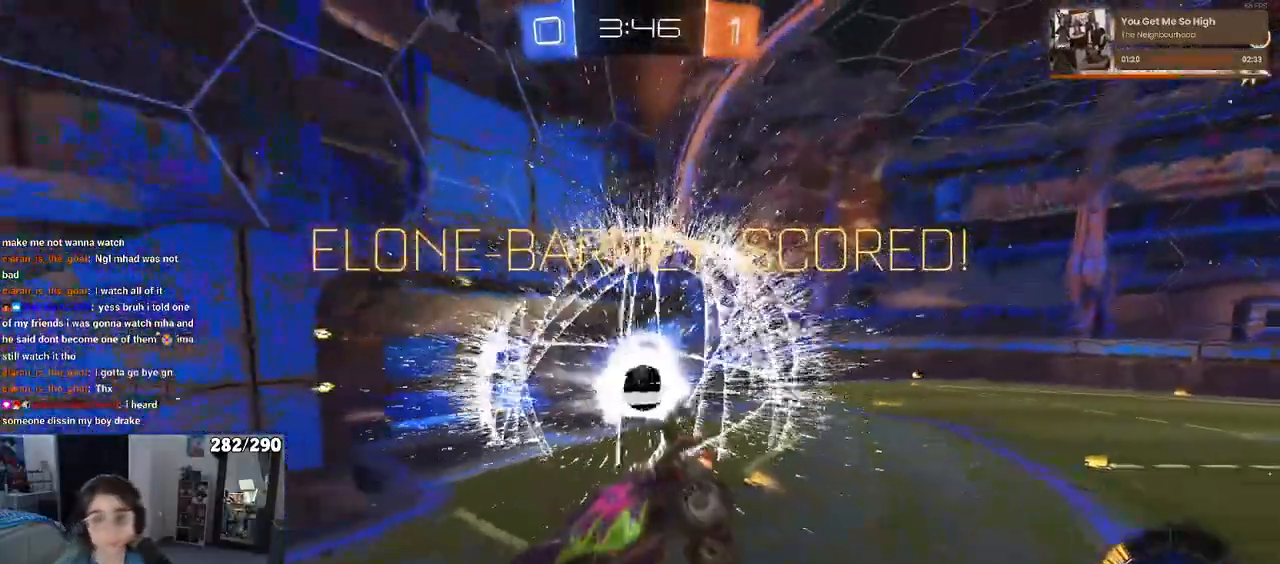
{"dt_ms": 500, "buttons": [], "left_stick": "center", "right_stick": "center", "events": [[33, "CROSS", "up"], [100, "CROSS", "down"], [217, "CROSS", "up"], [317, "CROSS", "down"], [433, "CROSS", "up"]]}
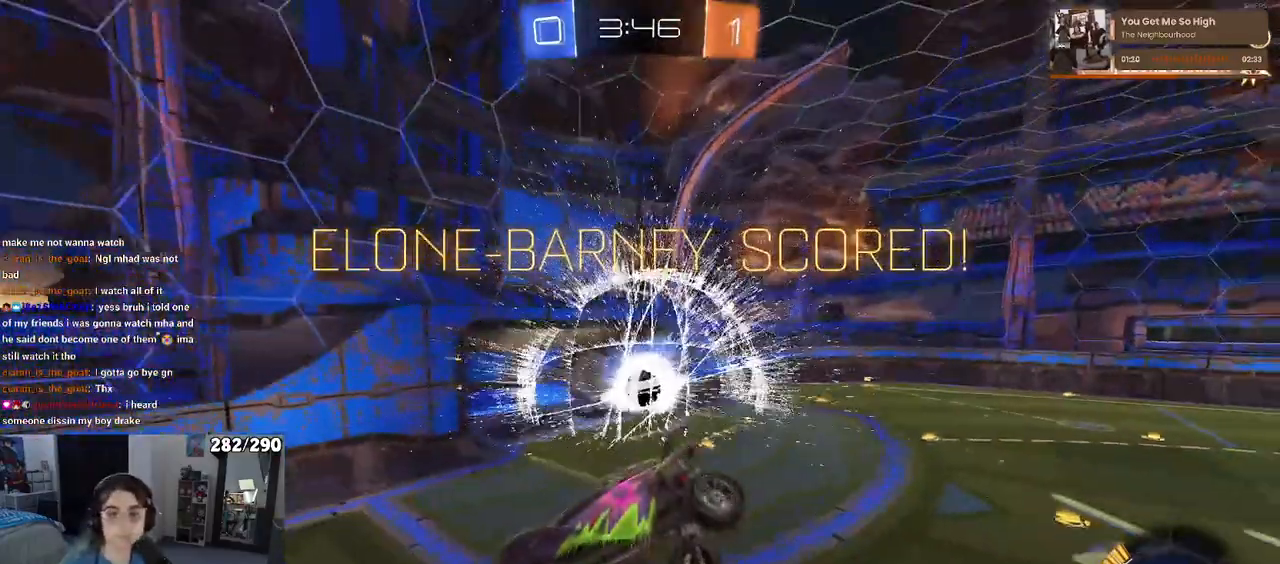
{"dt_ms": 500, "buttons": ["CROSS"], "left_stick": "center", "right_stick": "center", "events": [[17, "CROSS", "down"], [167, "CROSS", "up"], [233, "CROSS", "down"], [383, "CROSS", "up"], [500, "CROSS", "down"]]}
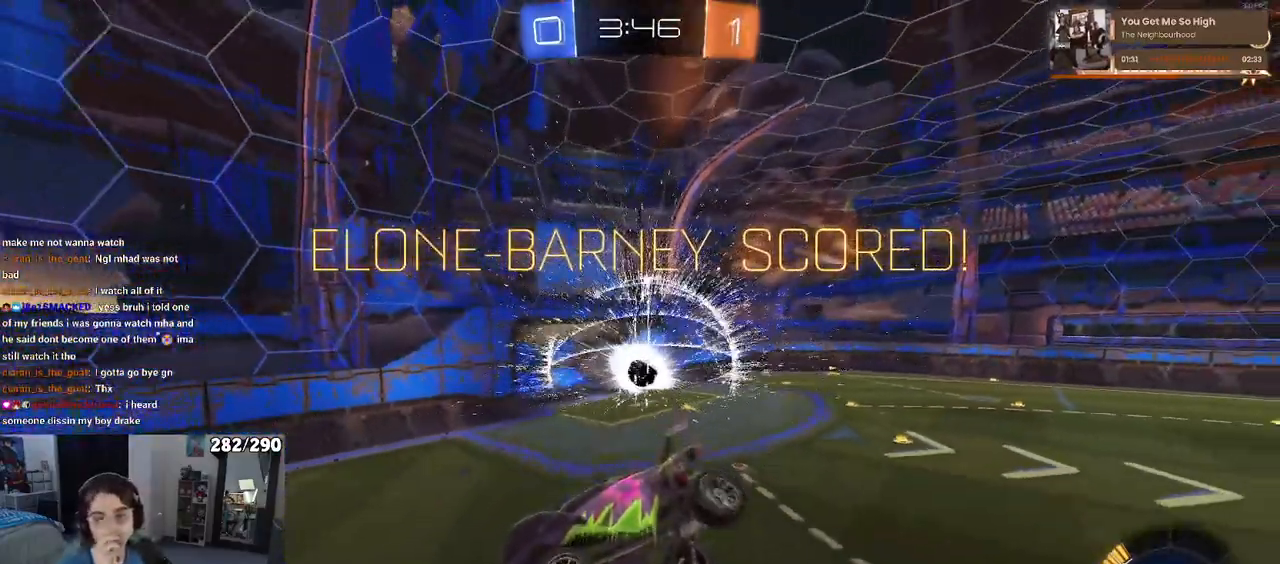
{"dt_ms": 500, "buttons": ["CROSS"], "left_stick": "center", "right_stick": "center", "events": [[83, "CROSS", "up"], [183, "CROSS", "down"], [300, "CROSS", "up"], [417, "CROSS", "down"]]}
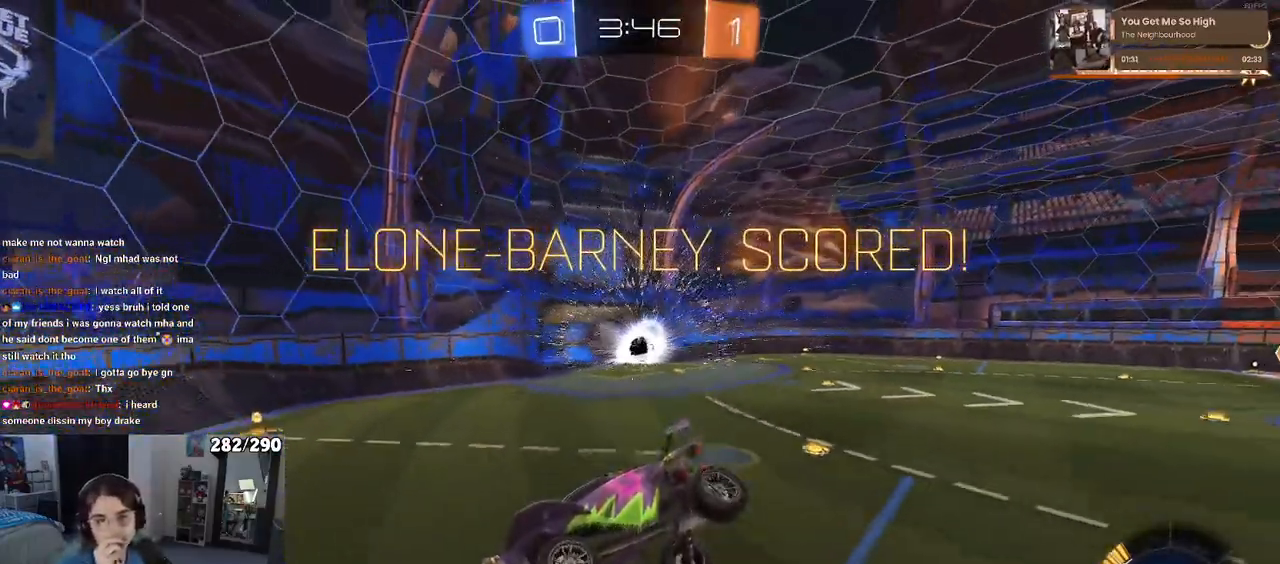
{"dt_ms": 500, "buttons": [], "left_stick": "center", "right_stick": "center", "events": [[33, "CROSS", "up"], [133, "CROSS", "down"], [250, "CROSS", "up"], [317, "CROSS", "down"], [433, "CROSS", "up"]]}
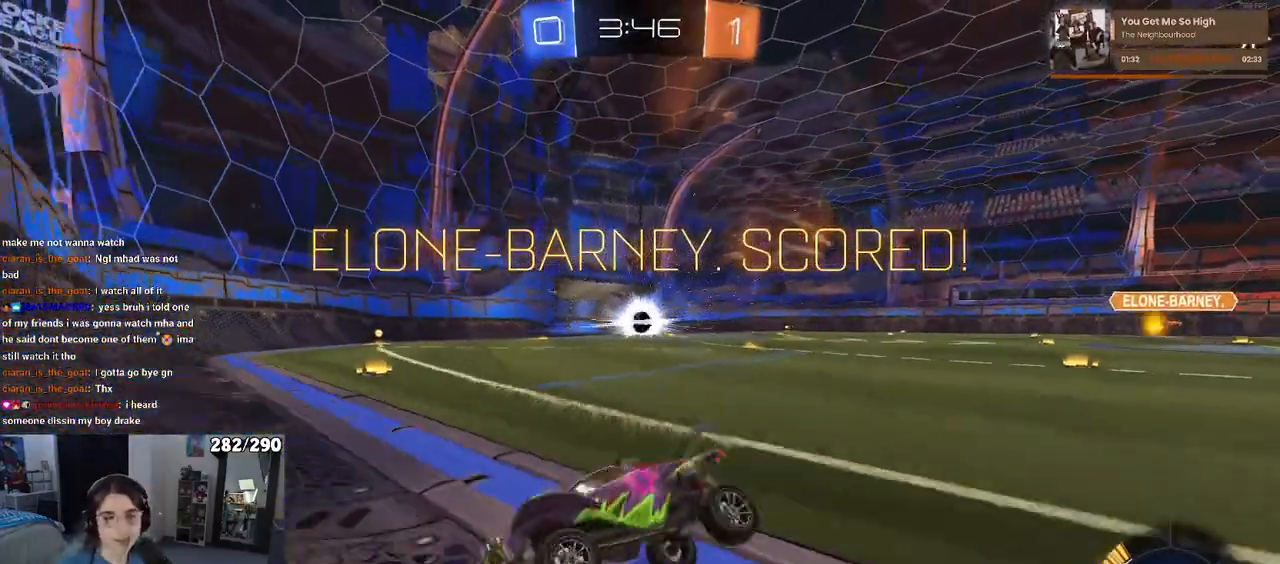
{"dt_ms": 500, "buttons": ["CROSS"], "left_stick": "center", "right_stick": "center", "events": [[17, "CROSS", "down"], [167, "CROSS", "up"], [233, "CROSS", "down"], [383, "CROSS", "up"], [467, "CROSS", "down"]]}
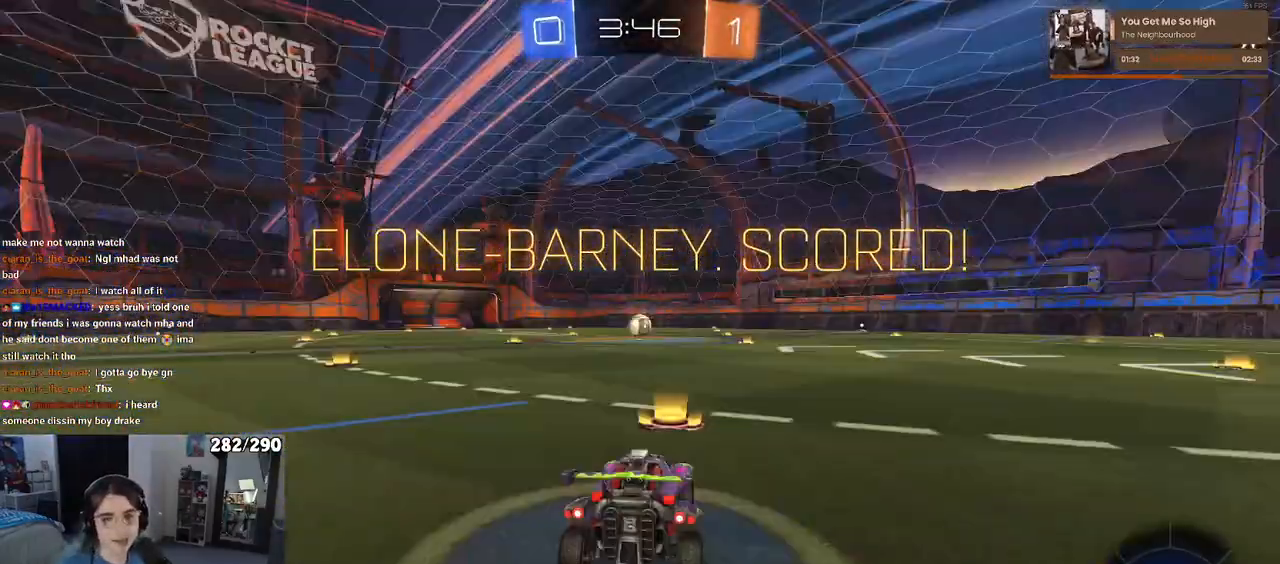
{"dt_ms": 500, "buttons": [], "left_stick": "center", "right_stick": "center", "events": [[67, "CROSS", "up"], [150, "CROSS", "down"], [250, "CROSS", "up"], [333, "CROSS", "down"], [450, "CROSS", "up"]]}
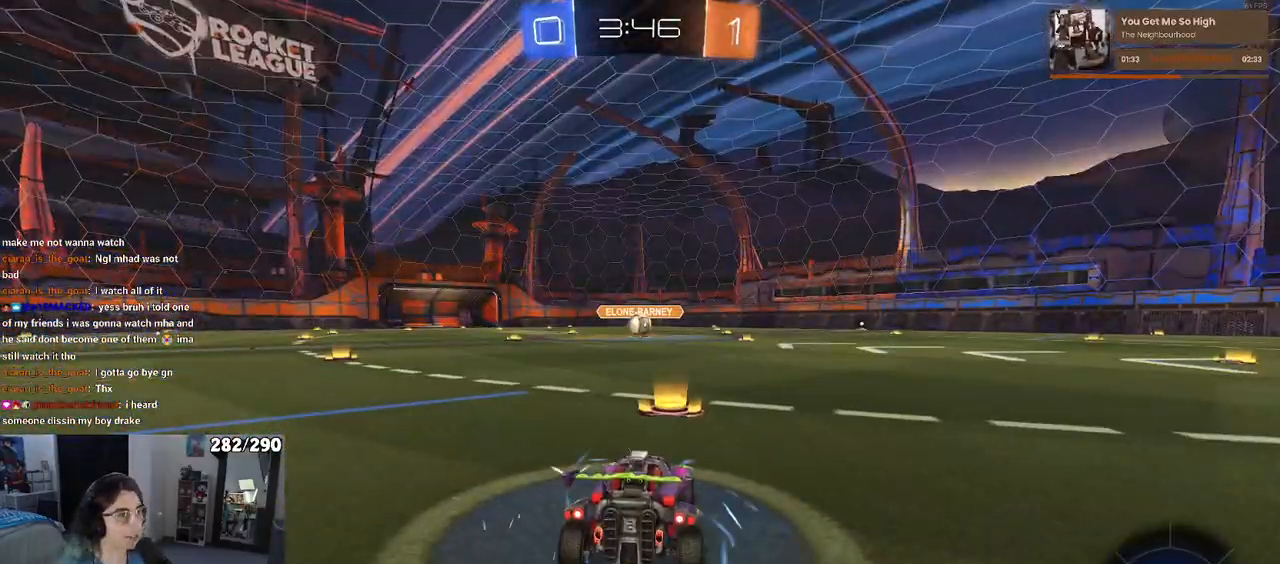
{"dt_ms": 500, "buttons": [], "left_stick": "center", "right_stick": "center", "events": []}
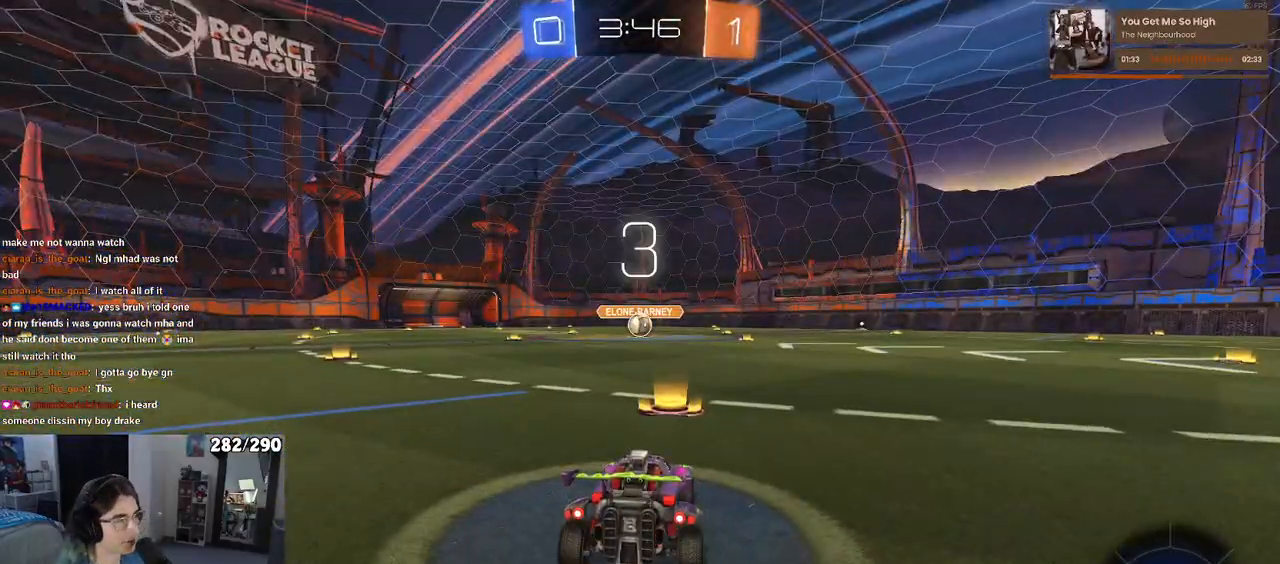
{"dt_ms": 500, "buttons": [], "left_stick": "center", "right_stick": "center", "events": []}
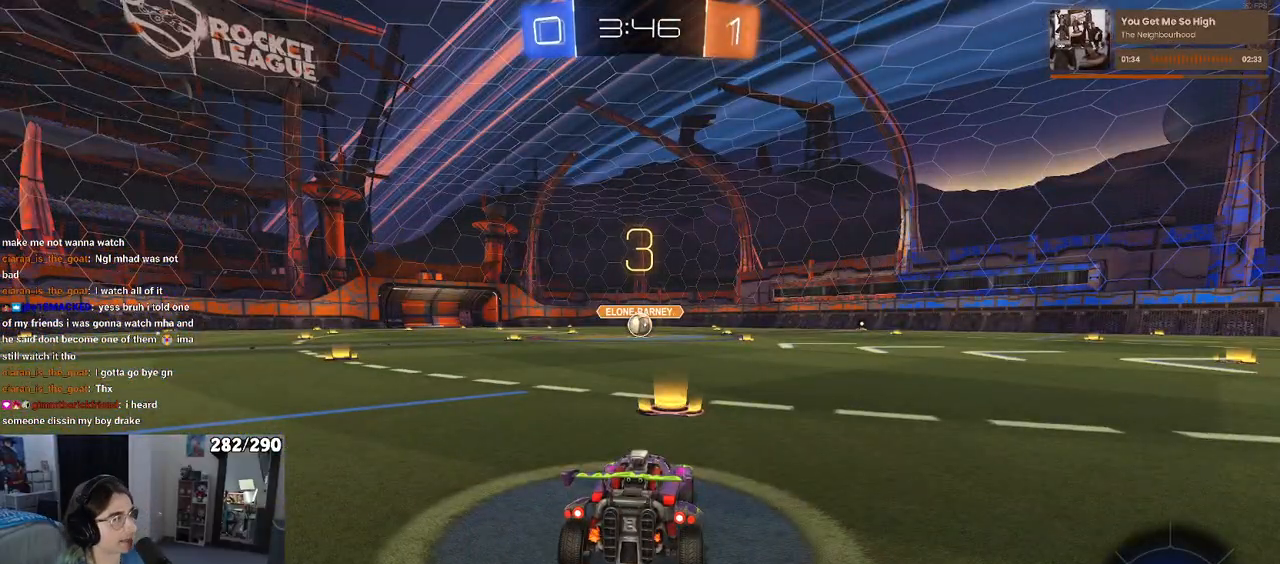
{"dt_ms": 500, "buttons": ["R3"], "left_stick": "center", "right_stick": "center", "events": [[133, "right_stick", "up-right"], [150, "R3", "down"], [233, "right_stick", "center"]]}
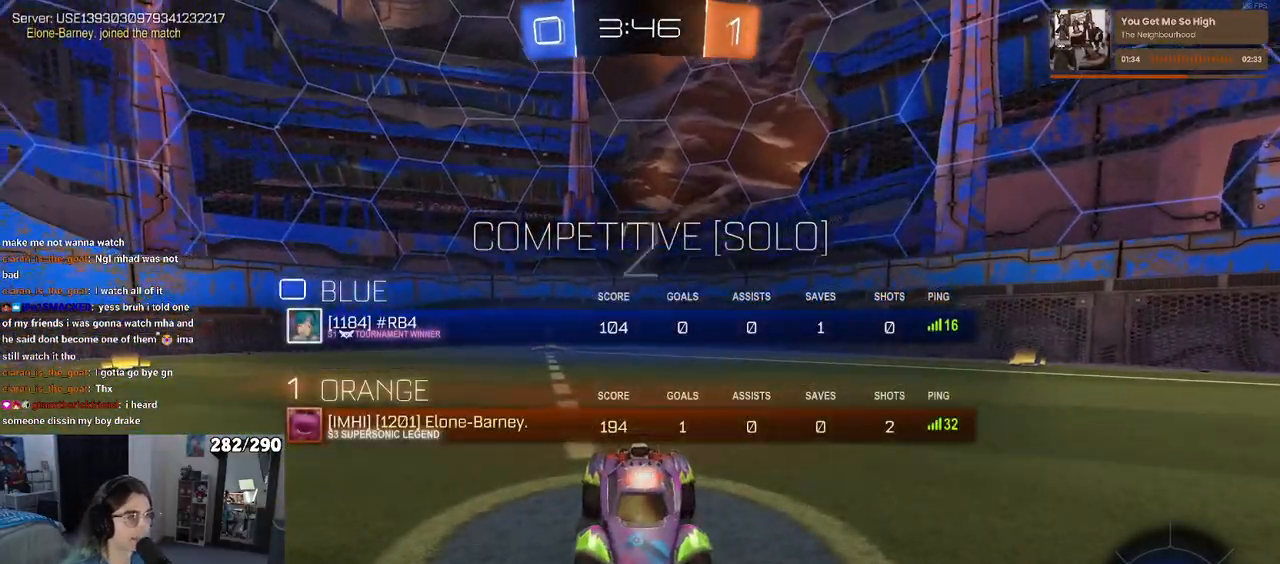
{"dt_ms": 500, "buttons": [], "left_stick": "center", "right_stick": "center", "events": [[67, "R3", "up"]]}
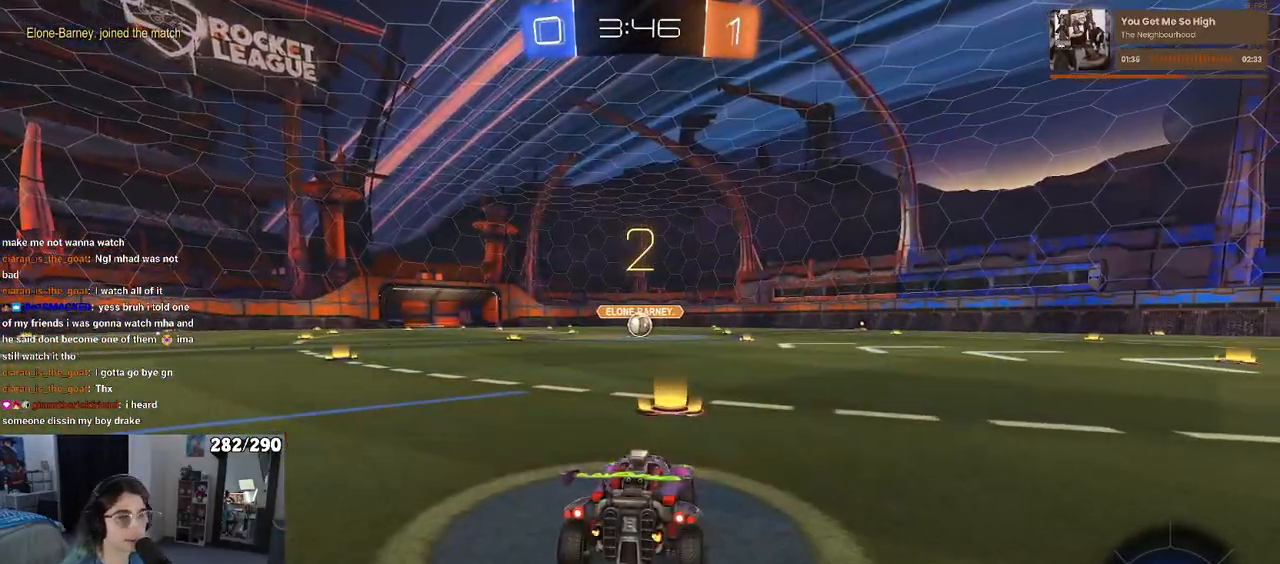
{"dt_ms": 500, "buttons": ["R3"], "left_stick": "center", "right_stick": "center", "events": [[500, "R3", "down"]]}
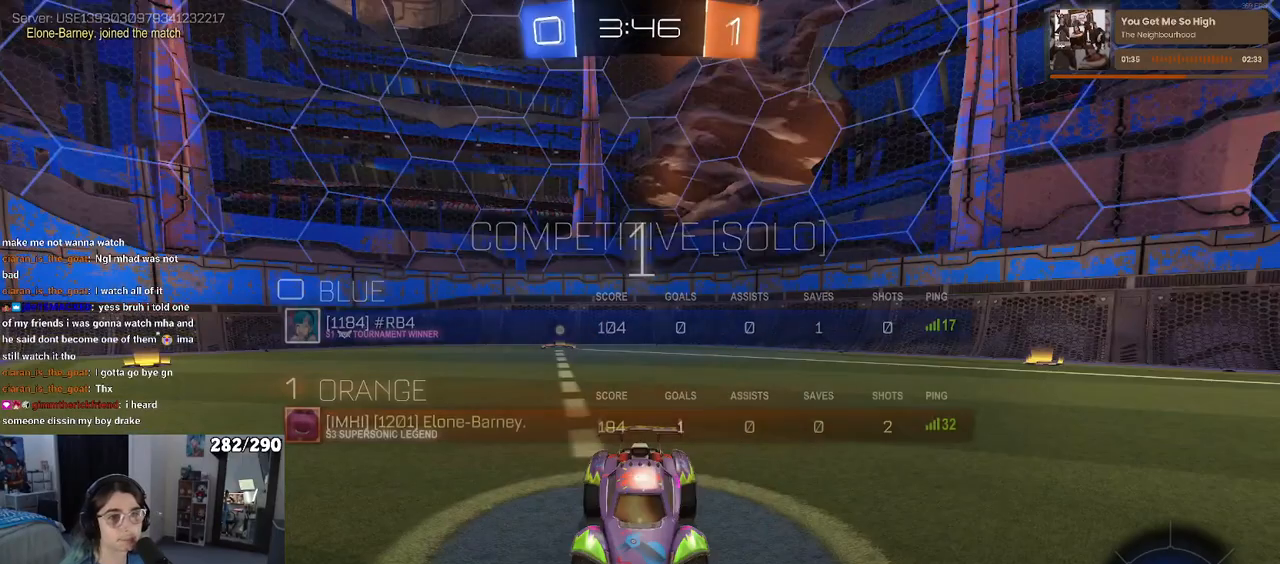
{"dt_ms": 500, "buttons": [], "left_stick": "center", "right_stick": "center", "events": [[183, "R3", "up"]]}
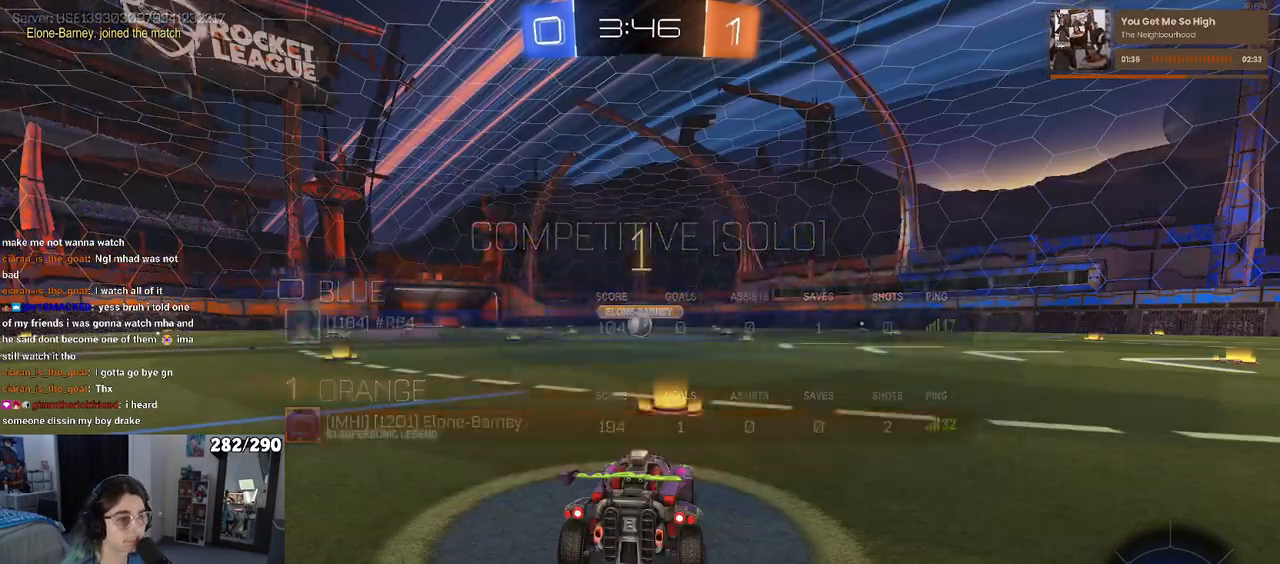
{"dt_ms": 500, "buttons": ["R1"], "left_stick": "center", "right_stick": "center", "events": [[50, "R1", "down"]]}
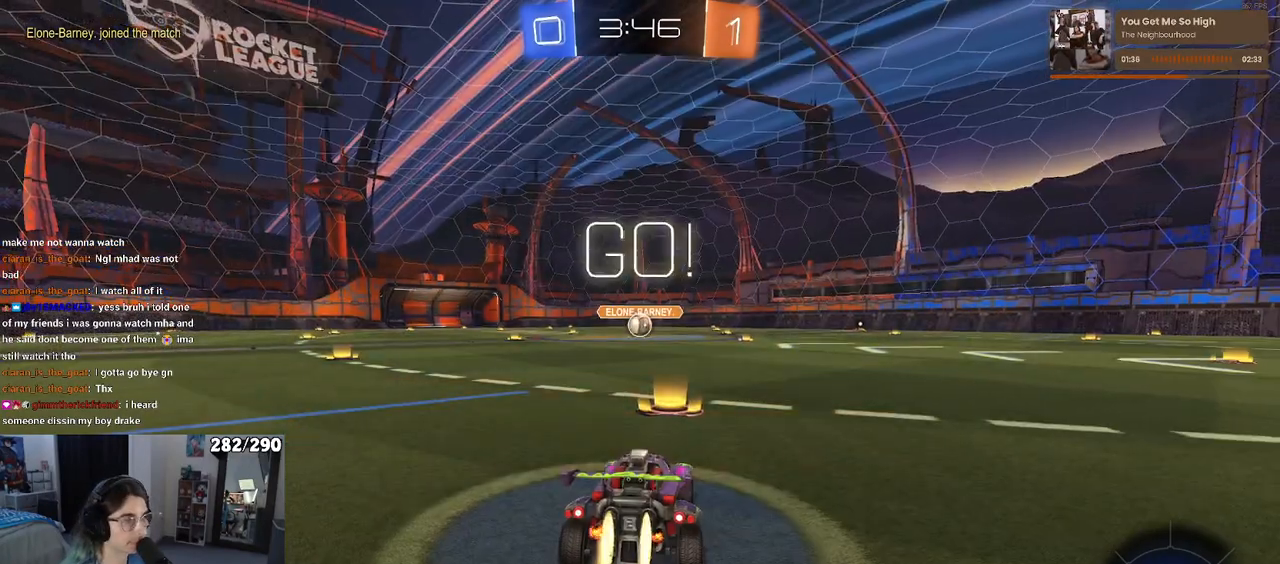
{"dt_ms": 500, "buttons": ["CROSS", "R1"], "left_stick": "up-left", "right_stick": "center", "events": [[233, "left_stick", "right"], [350, "CROSS", "down"], [367, "left_stick", "up"], [417, "left_stick", "up-left"], [450, "CROSS", "up"], [500, "CROSS", "down"]]}
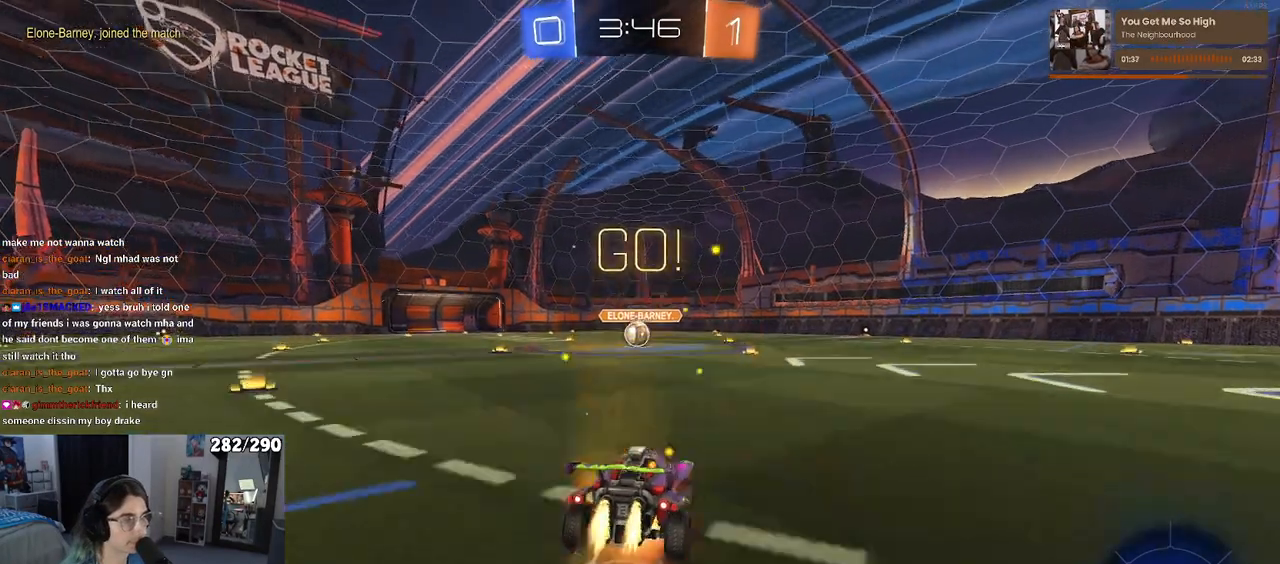
{"dt_ms": 500, "buttons": ["SQUARE", "R1"], "left_stick": "down-left", "right_stick": "center", "events": [[50, "SQUARE", "down"], [67, "CROSS", "up"], [83, "left_stick", "down"], [350, "left_stick", "down-left"]]}
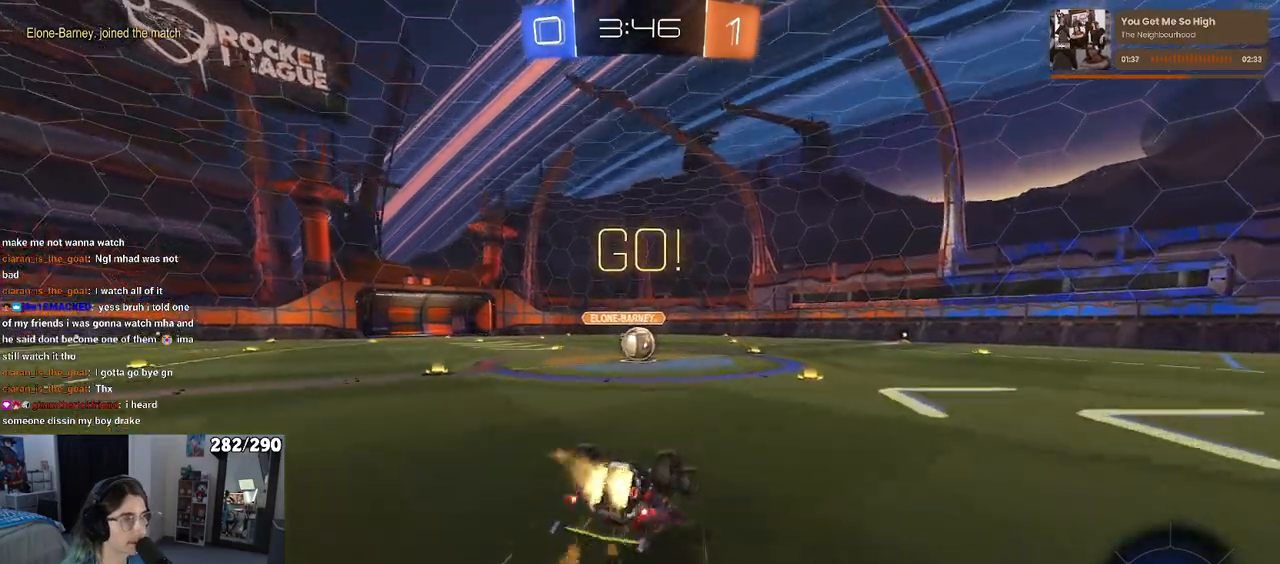
{"dt_ms": 500, "buttons": ["SQUARE", "R1"], "left_stick": "down-right", "right_stick": "center", "events": [[483, "left_stick", "down-right"]]}
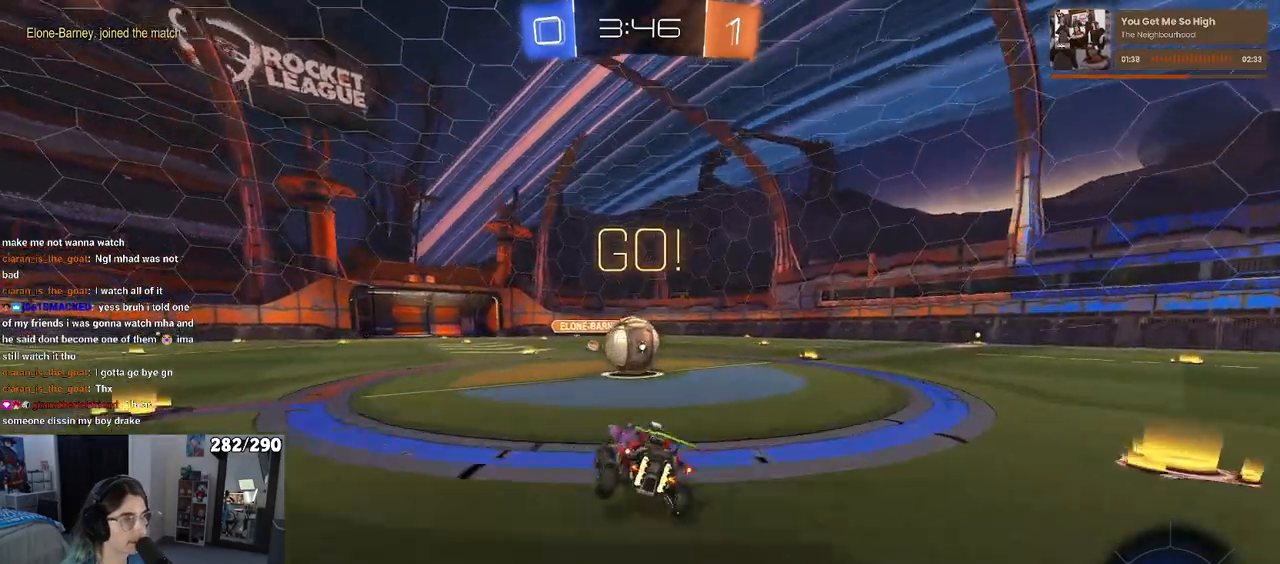
{"dt_ms": 500, "buttons": ["SQUARE"], "left_stick": "up-right", "right_stick": "center", "events": [[17, "R1", "up"], [17, "SQUARE", "up"], [33, "left_stick", "center"], [167, "CROSS", "down"], [300, "left_stick", "up-right"], [350, "CROSS", "up"], [400, "CROSS", "down"], [450, "SQUARE", "down"], [500, "CROSS", "up"]]}
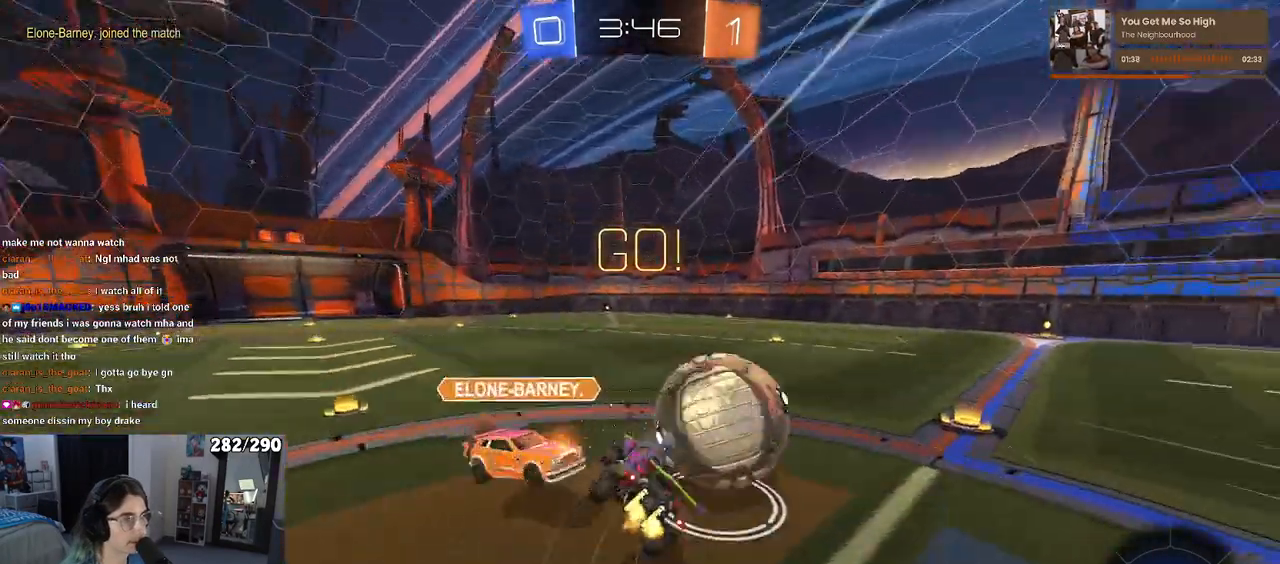
{"dt_ms": 500, "buttons": ["SQUARE"], "left_stick": "up-right", "right_stick": "center", "events": []}
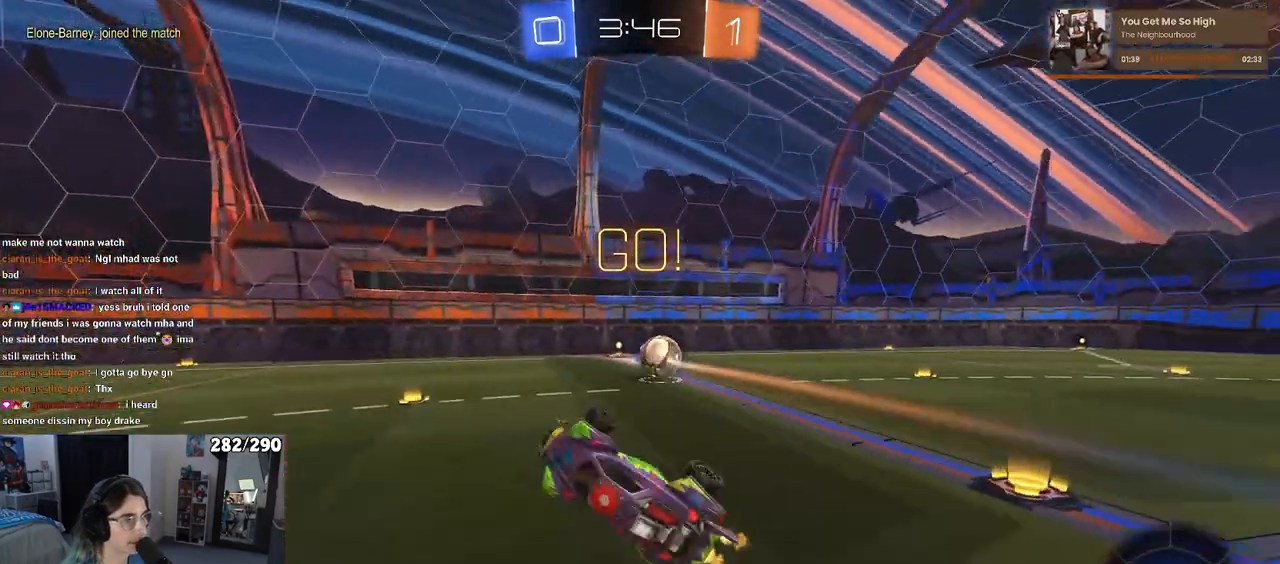
{"dt_ms": 500, "buttons": [], "left_stick": "right", "right_stick": "center", "events": [[67, "SQUARE", "up"], [467, "left_stick", "right"]]}
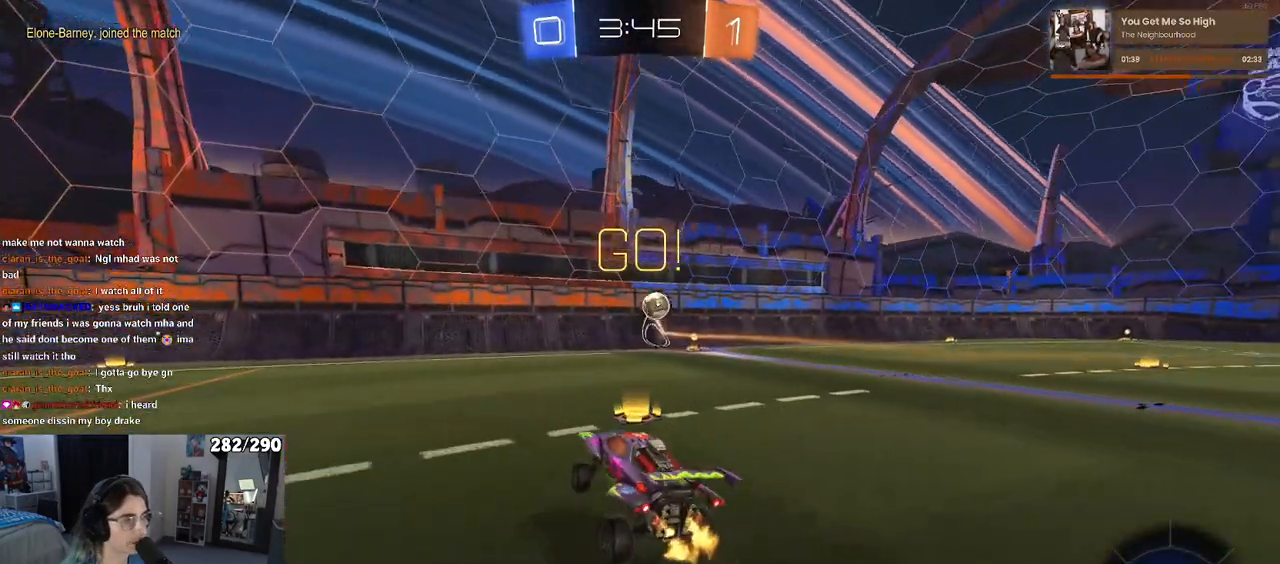
{"dt_ms": 500, "buttons": [], "left_stick": "center", "right_stick": "center", "events": [[83, "left_stick", "center"], [167, "left_stick", "right"], [350, "left_stick", "center"]]}
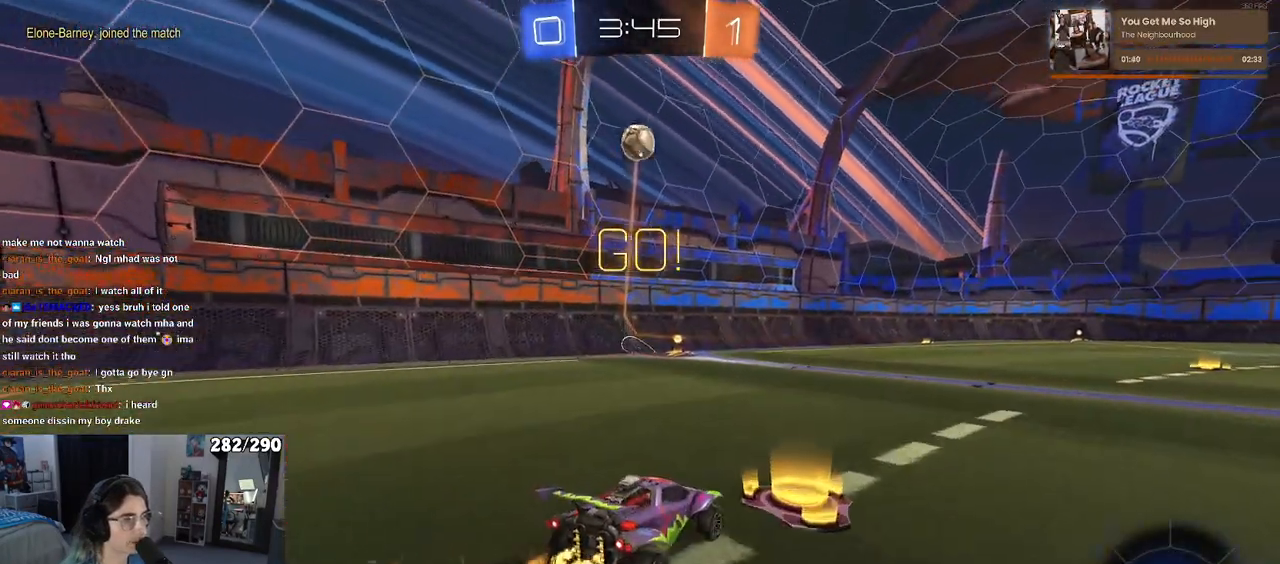
{"dt_ms": 500, "buttons": ["CROSS", "R1"], "left_stick": "up-left", "right_stick": "center", "events": [[67, "left_stick", "left"], [217, "left_stick", "center"], [300, "CROSS", "down"], [300, "R1", "down"], [367, "left_stick", "up-left"], [417, "CROSS", "up"], [450, "CROSS", "down"]]}
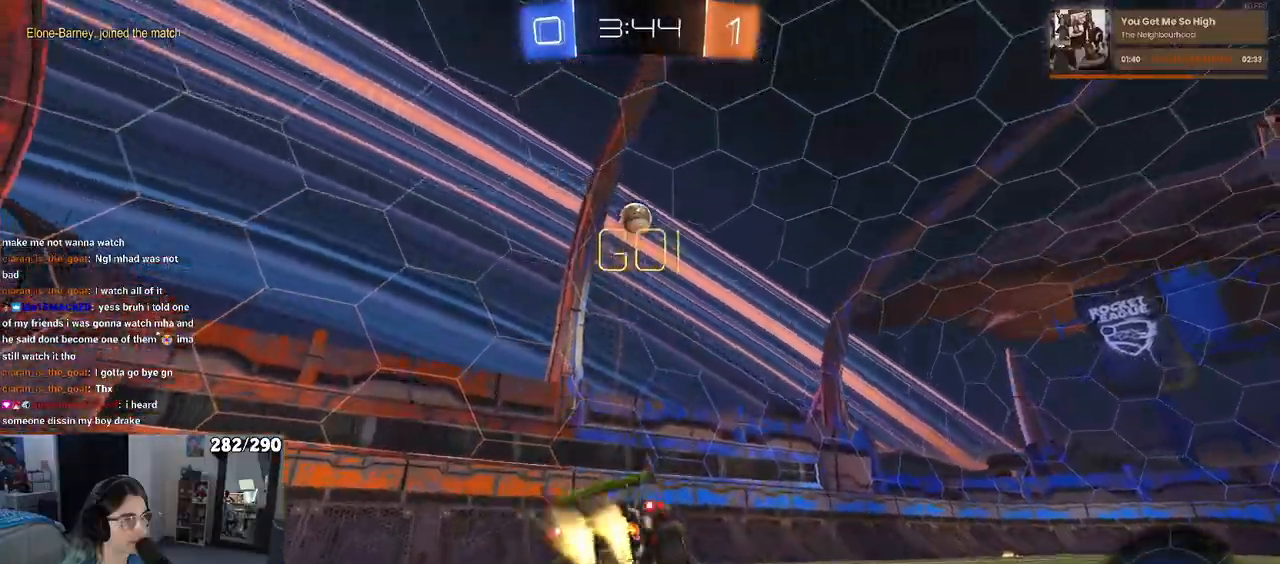
{"dt_ms": 500, "buttons": ["SQUARE", "R1"], "left_stick": "down-left", "right_stick": "center", "events": [[17, "left_stick", "down-left"], [100, "CROSS", "up"], [117, "TRIANGLE", "down"], [400, "SQUARE", "down"], [417, "TRIANGLE", "up"]]}
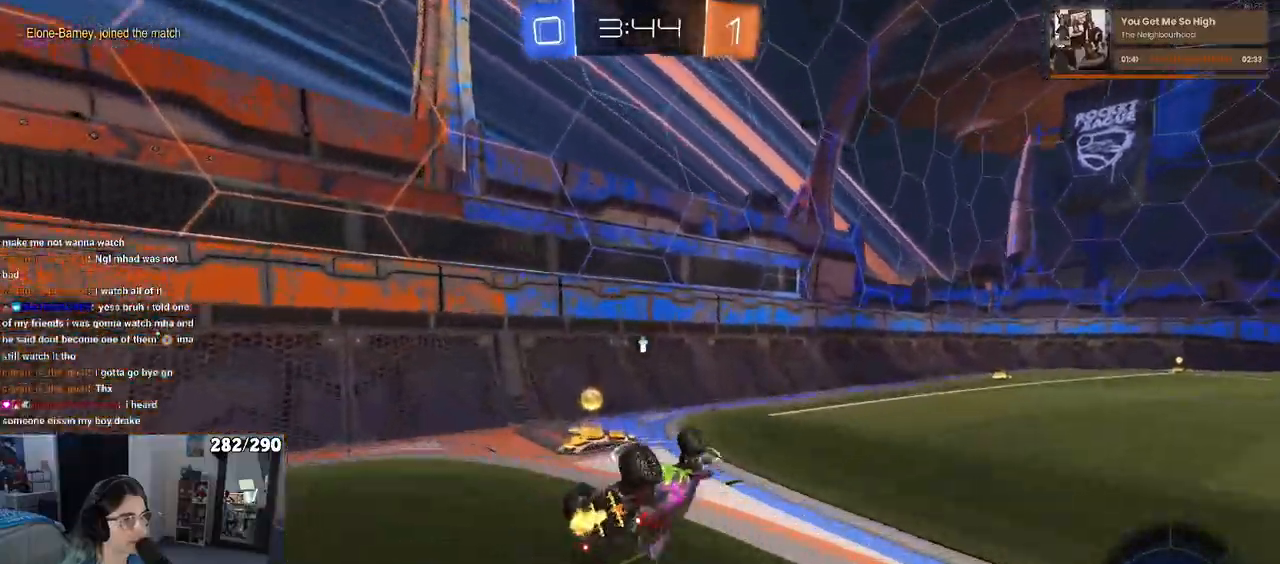
{"dt_ms": 1000, "buttons": [], "left_stick": "center", "right_stick": "center"}
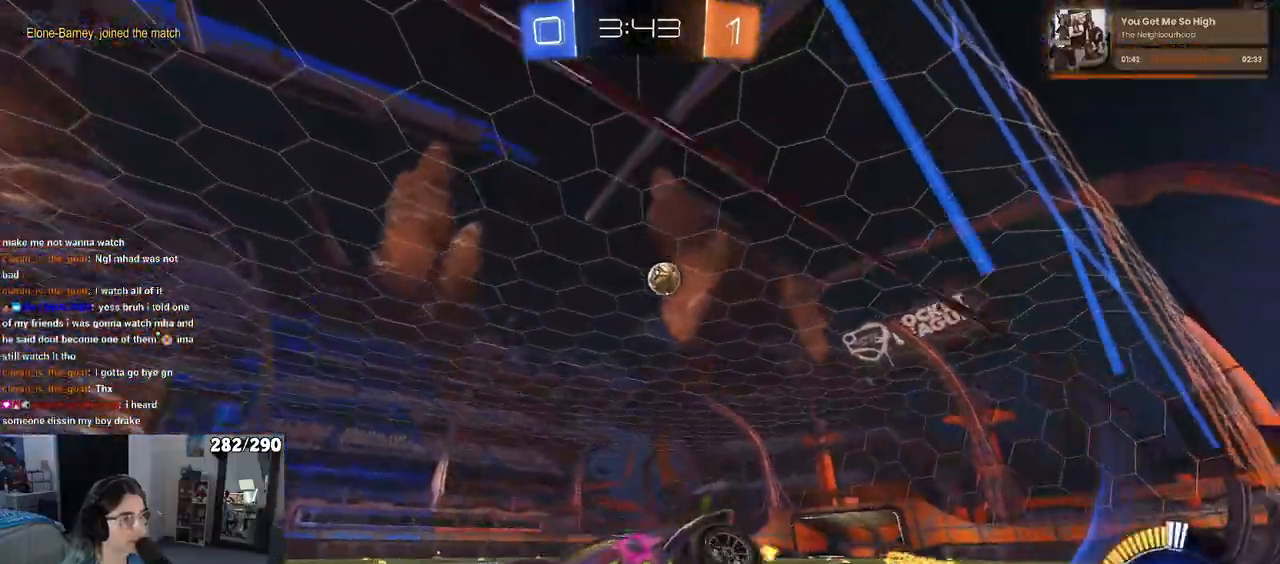
{"dt_ms": 500, "buttons": [], "left_stick": "center", "right_stick": "center", "events": [[250, "left_stick", "right"], [433, "left_stick", "center"]]}
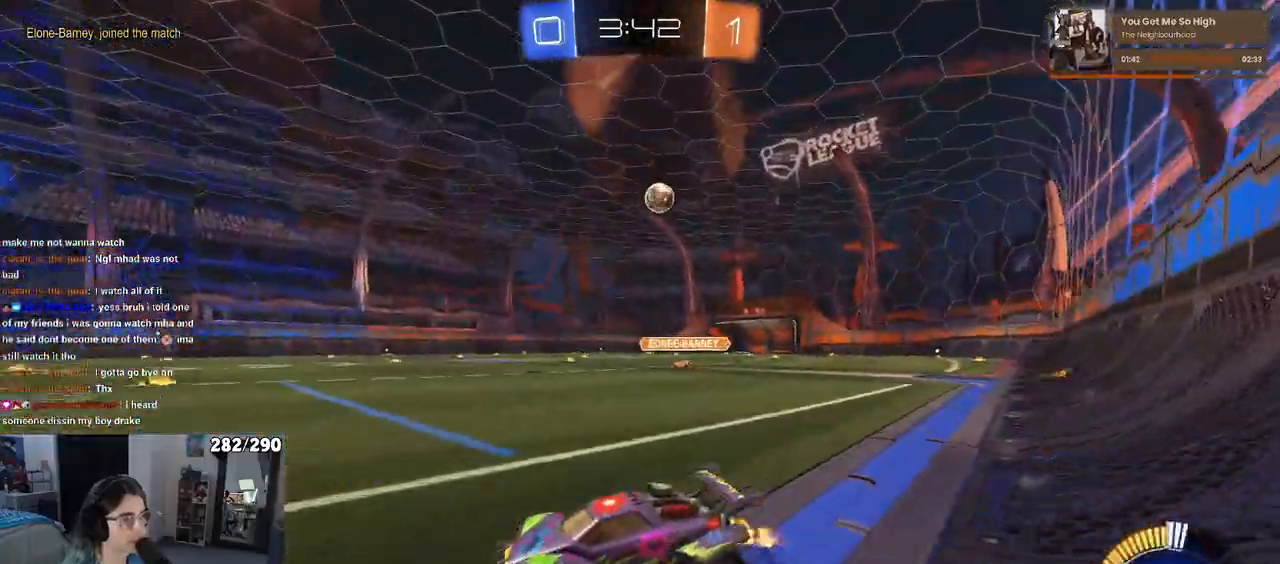
{"dt_ms": 500, "buttons": ["R1"], "left_stick": "right", "right_stick": "center", "events": [[17, "left_stick", "right"], [167, "R1", "down"]]}
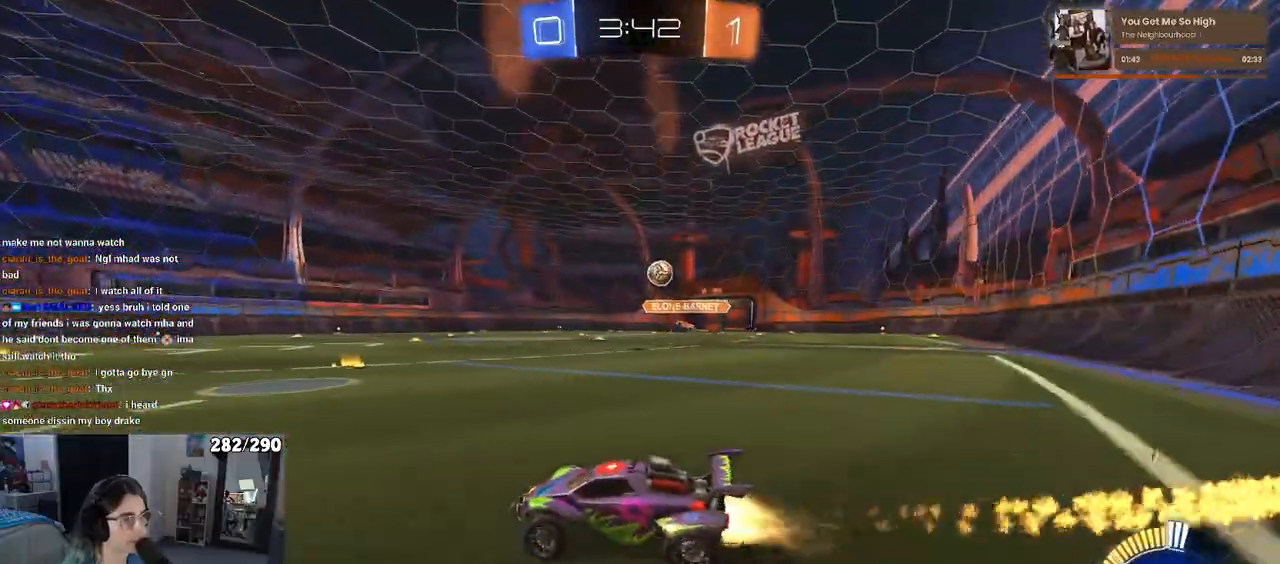
{"dt_ms": 500, "buttons": [], "left_stick": "center", "right_stick": "center", "events": [[133, "left_stick", "center"], [417, "R1", "up"]]}
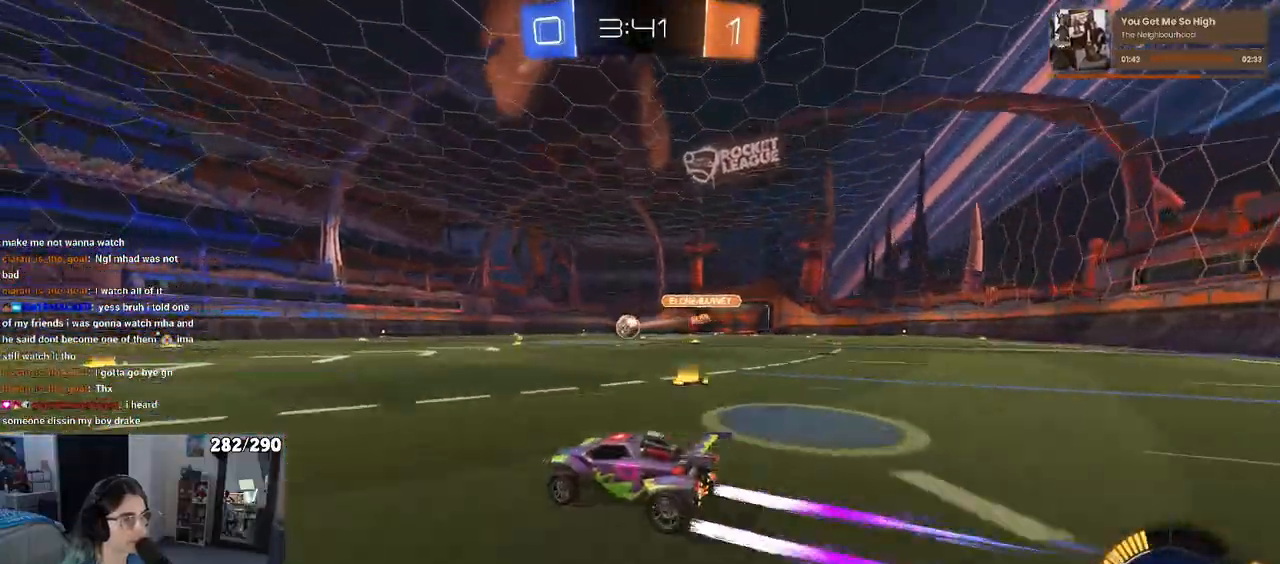
{"dt_ms": 500, "buttons": [], "left_stick": "center", "right_stick": "center", "events": [[67, "left_stick", "left"], [167, "left_stick", "center"], [333, "TRIANGLE", "down"], [433, "TRIANGLE", "up"]]}
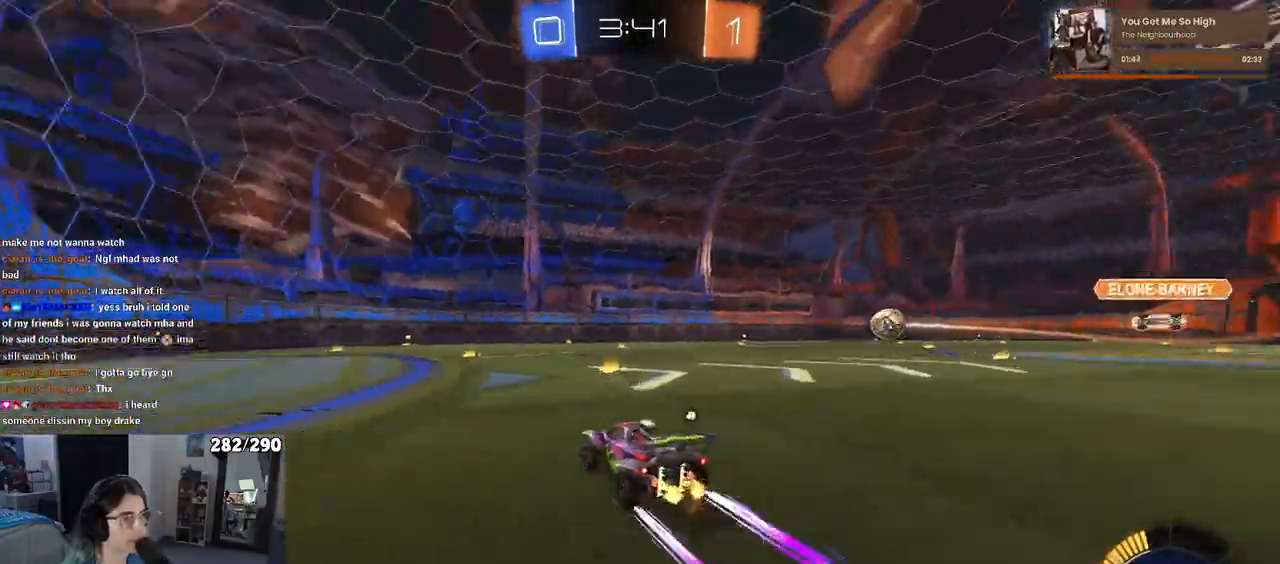
{"dt_ms": 500, "buttons": ["TRIANGLE"], "left_stick": "center", "right_stick": "center", "events": [[317, "left_stick", "left"], [400, "TRIANGLE", "down"], [417, "left_stick", "center"]]}
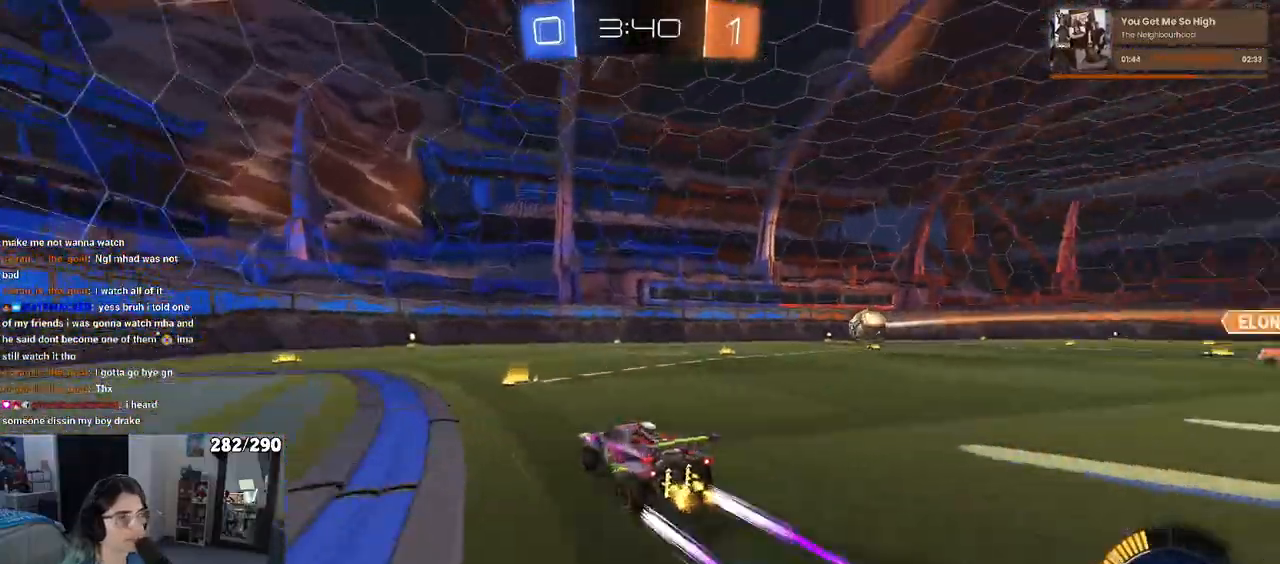
{"dt_ms": 500, "buttons": [], "left_stick": "center", "right_stick": "center", "events": [[200, "TRIANGLE", "up"], [267, "TRIANGLE", "down"], [400, "TRIANGLE", "up"]]}